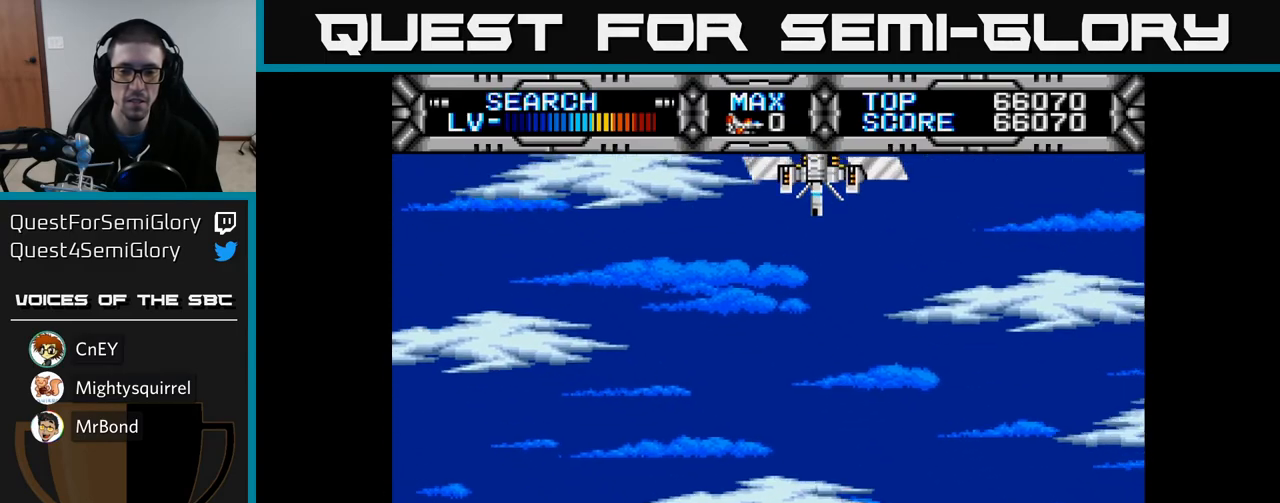
Gameplay with a controller (Xbox layout); each line is a JSON object with the inputs held at the frame after it. "events" lists button and stick changes between this image and that frame as [ms after this image, input, new state], when the widget could be followed in between.
{"buttons": [], "left_stick": "center", "right_stick": "center", "events": [[33, "DPAD_LEFT", "up"]]}
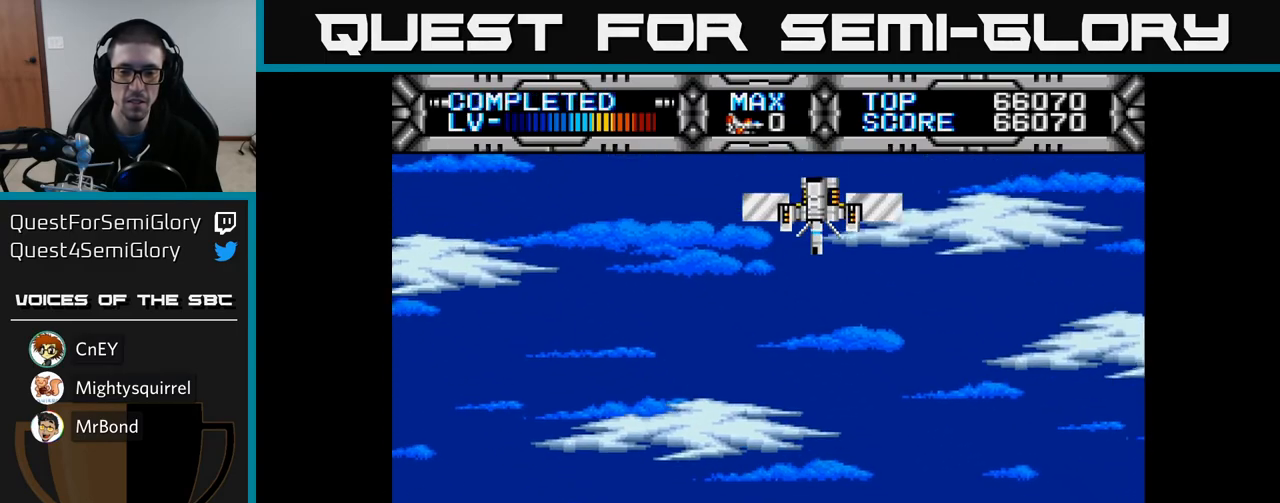
{"buttons": ["B"], "left_stick": "center", "right_stick": "center", "events": [[50, "DPAD_UP", "down"], [150, "DPAD_RIGHT", "down"], [150, "DPAD_UP", "up"], [350, "DPAD_RIGHT", "up"], [450, "B", "down"]]}
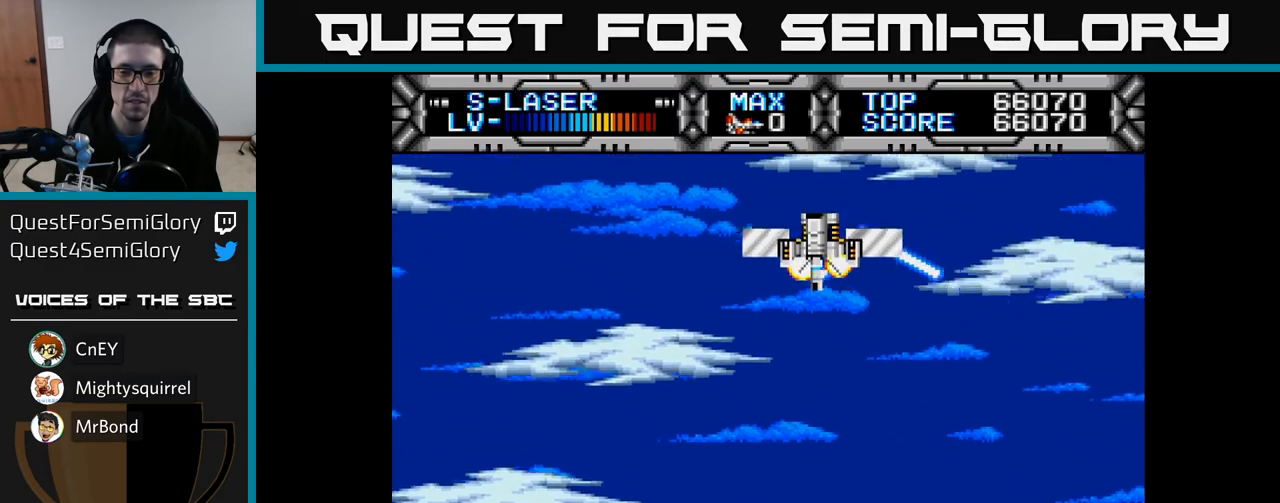
{"buttons": [], "left_stick": "center", "right_stick": "center", "events": [[50, "B", "up"], [283, "DPAD_LEFT", "down"], [433, "DPAD_LEFT", "up"]]}
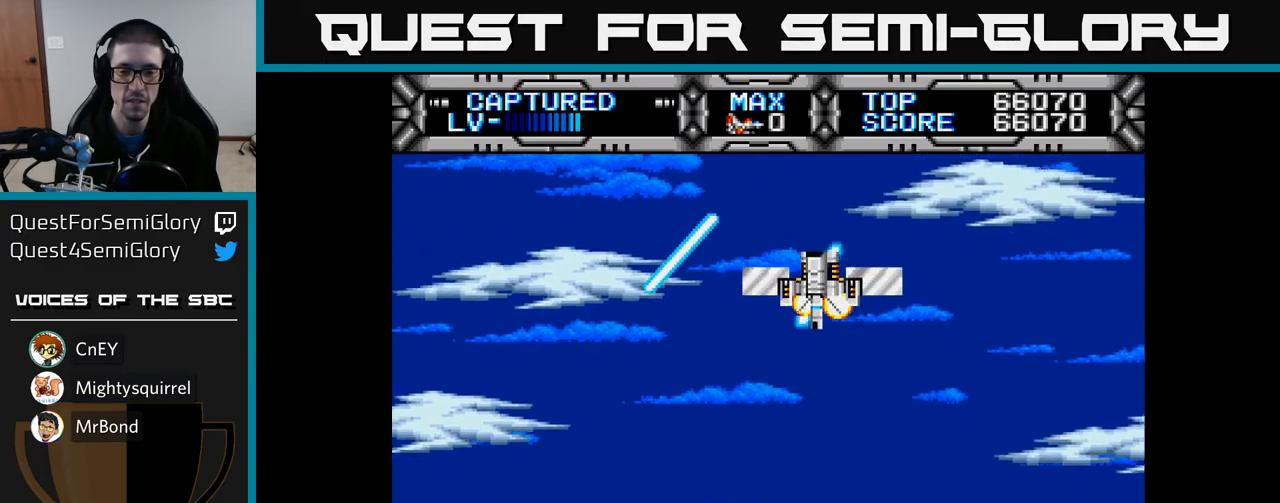
{"buttons": ["X", "DPAD_RIGHT"], "left_stick": "center", "right_stick": "center", "events": [[133, "DPAD_RIGHT", "down"], [300, "X", "down"], [333, "DPAD_RIGHT", "up"], [417, "DPAD_RIGHT", "down"]]}
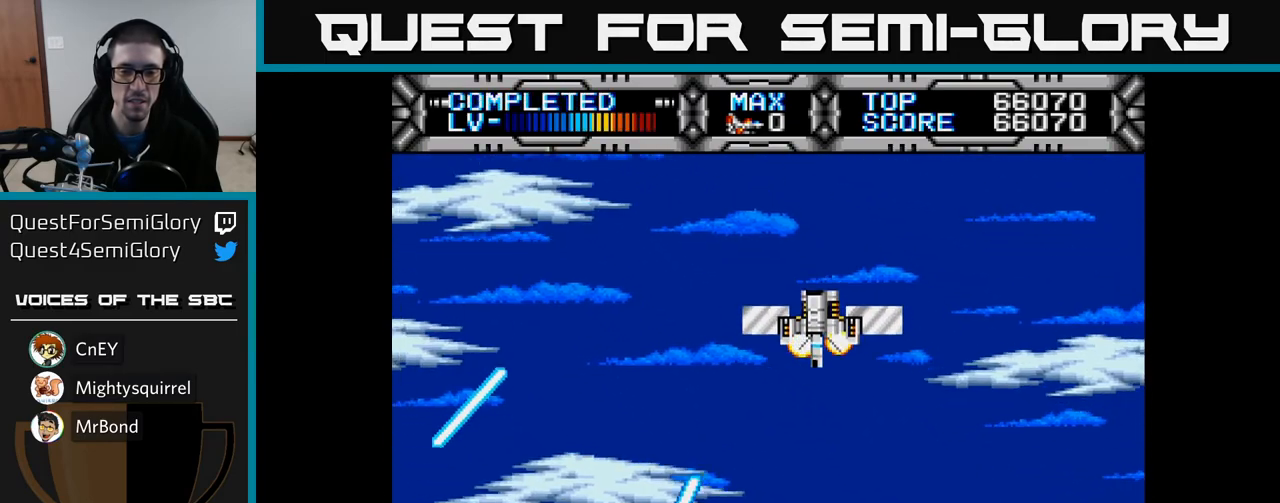
{"buttons": ["X", "DPAD_UP", "DPAD_LEFT"], "left_stick": "center", "right_stick": "center", "events": [[67, "DPAD_RIGHT", "up"], [200, "DPAD_LEFT", "down"], [483, "DPAD_UP", "down"]]}
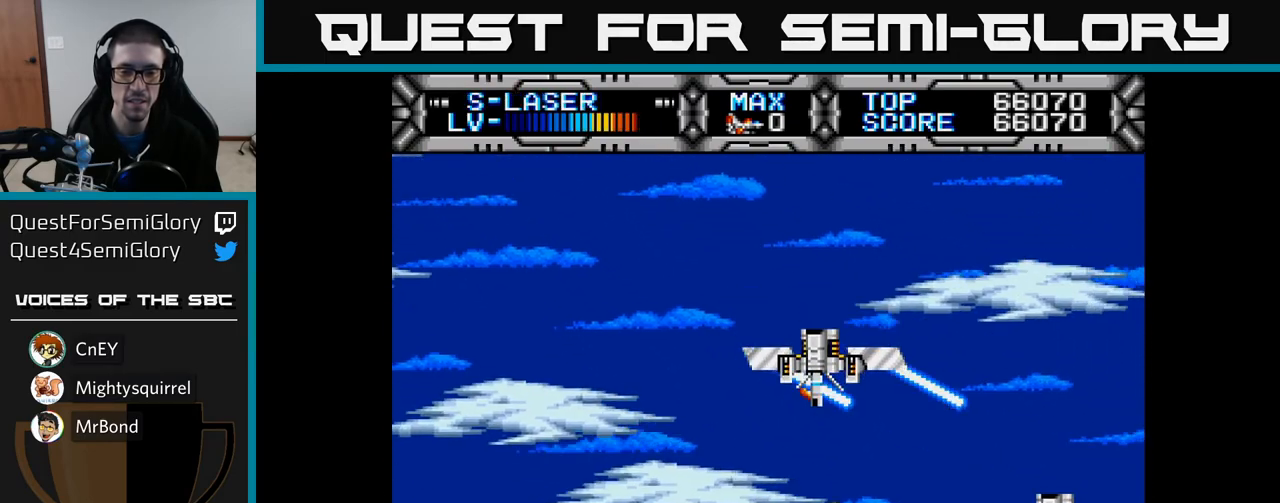
{"buttons": ["X"], "left_stick": "center", "right_stick": "center", "events": [[50, "DPAD_LEFT", "up"], [67, "DPAD_LEFT", "down"], [183, "DPAD_UP", "up"], [383, "DPAD_LEFT", "up"]]}
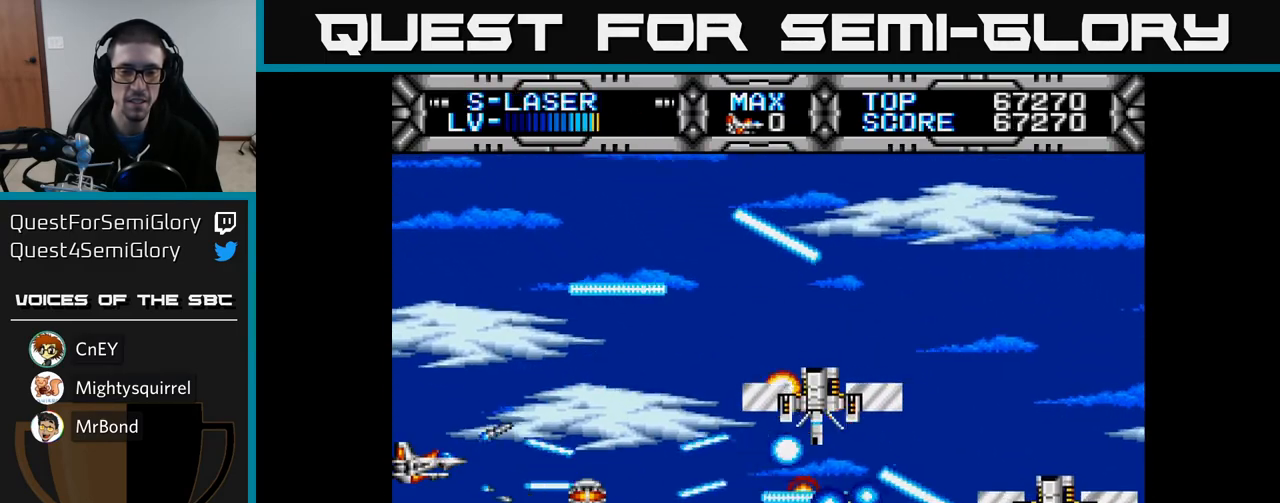
{"buttons": ["X", "DPAD_DOWN", "DPAD_LEFT"], "left_stick": "center", "right_stick": "center", "events": [[333, "DPAD_DOWN", "down"], [450, "DPAD_LEFT", "down"]]}
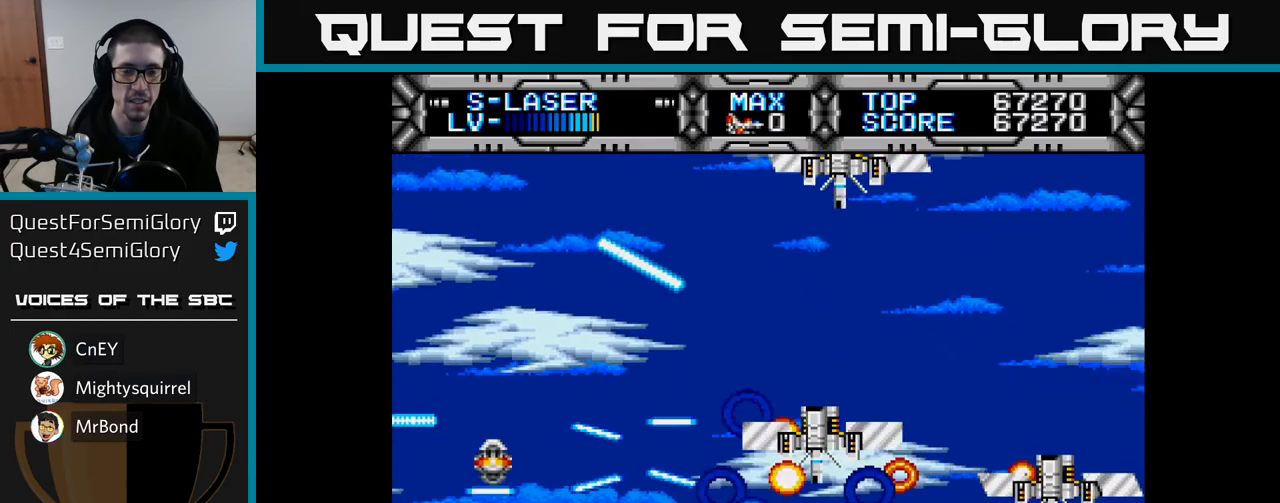
{"buttons": ["X"], "left_stick": "center", "right_stick": "center", "events": [[17, "DPAD_LEFT", "up"], [67, "DPAD_DOWN", "up"], [100, "DPAD_RIGHT", "down"], [217, "DPAD_RIGHT", "up"], [217, "DPAD_UP", "down"], [317, "DPAD_UP", "up"], [350, "DPAD_RIGHT", "down"], [417, "DPAD_RIGHT", "up"]]}
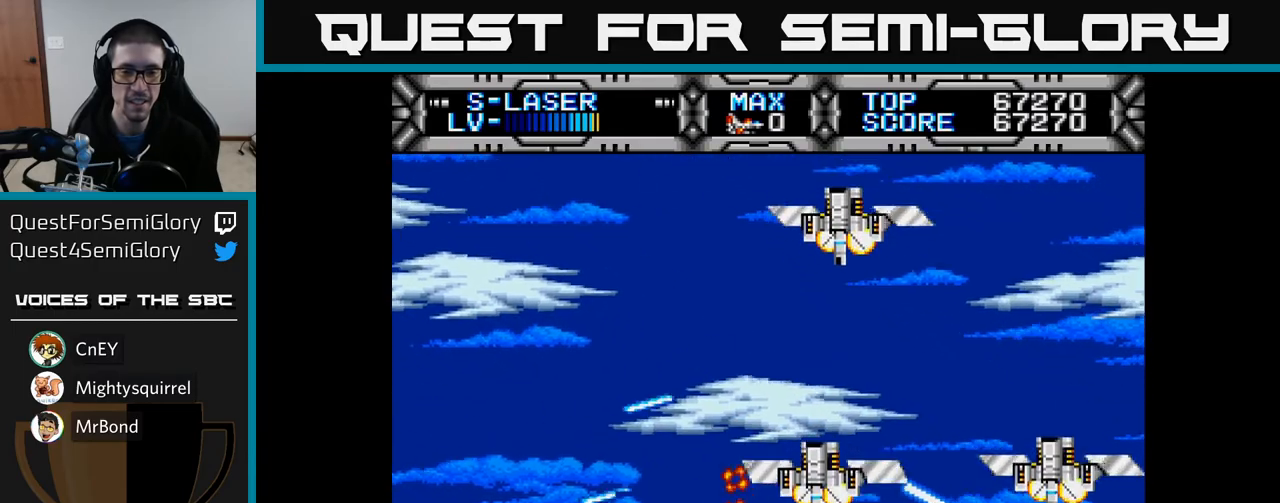
{"buttons": ["X", "DPAD_DOWN", "DPAD_LEFT"], "left_stick": "center", "right_stick": "center", "events": [[383, "DPAD_LEFT", "down"], [433, "DPAD_DOWN", "down"]]}
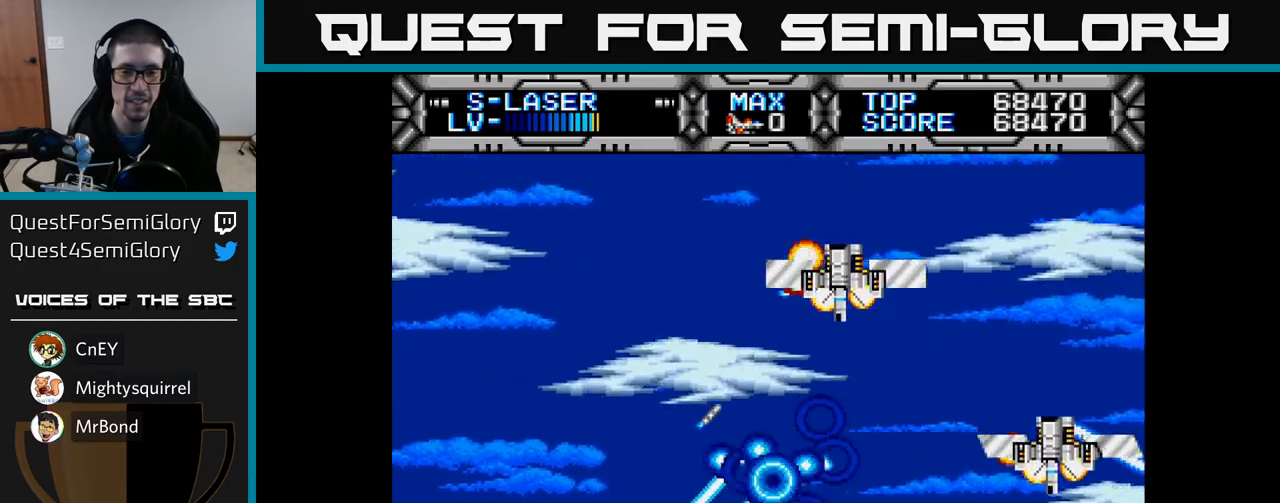
{"buttons": ["X", "DPAD_UP"], "left_stick": "center", "right_stick": "center", "events": [[33, "DPAD_LEFT", "up"], [83, "DPAD_RIGHT", "down"], [167, "DPAD_DOWN", "up"], [167, "DPAD_RIGHT", "up"], [200, "DPAD_LEFT", "down"], [367, "DPAD_UP", "down"], [400, "DPAD_LEFT", "up"]]}
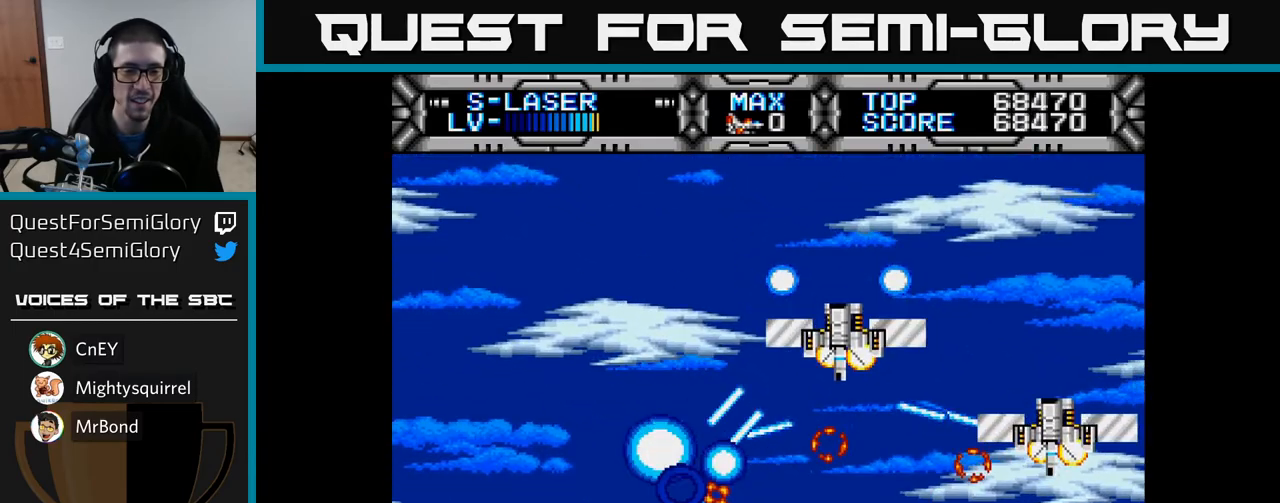
{"buttons": ["DPAD_DOWN", "DPAD_LEFT"], "left_stick": "center", "right_stick": "center", "events": [[233, "X", "up"], [250, "DPAD_RIGHT", "down"], [267, "DPAD_UP", "up"], [350, "DPAD_RIGHT", "up"], [367, "DPAD_DOWN", "down"], [417, "DPAD_LEFT", "down"]]}
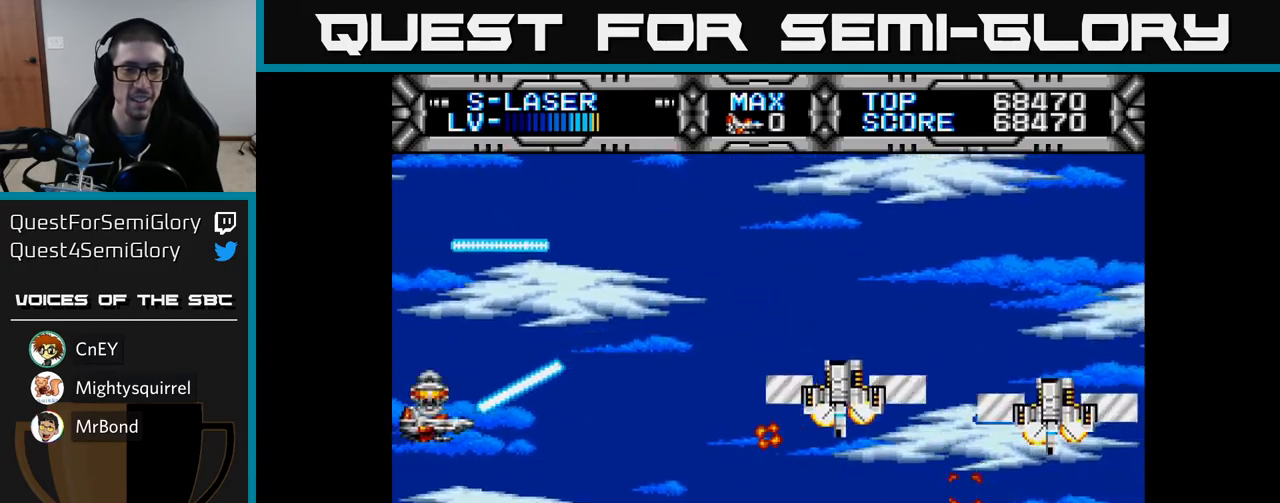
{"buttons": ["DPAD_RIGHT"], "left_stick": "center", "right_stick": "center", "events": [[67, "DPAD_LEFT", "up"], [183, "DPAD_RIGHT", "down"], [233, "DPAD_DOWN", "up"], [283, "DPAD_UP", "down"], [400, "B", "down"], [400, "DPAD_UP", "up"], [467, "B", "up"]]}
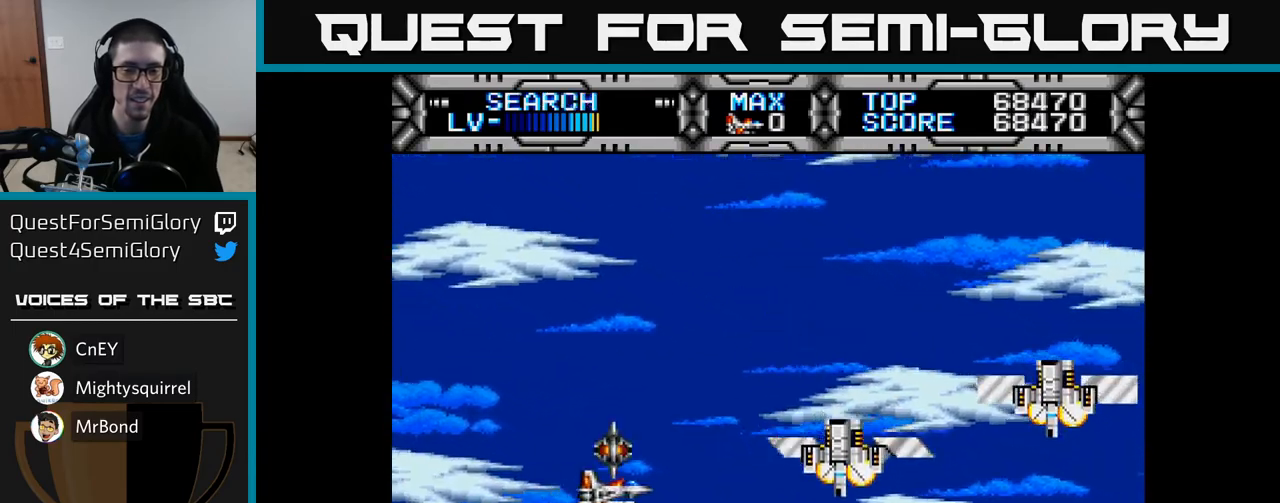
{"buttons": ["DPAD_LEFT"], "left_stick": "center", "right_stick": "center", "events": [[83, "DPAD_RIGHT", "up"], [117, "DPAD_LEFT", "down"], [283, "DPAD_DOWN", "down"], [350, "DPAD_LEFT", "up"], [367, "DPAD_LEFT", "down"], [450, "DPAD_DOWN", "up"]]}
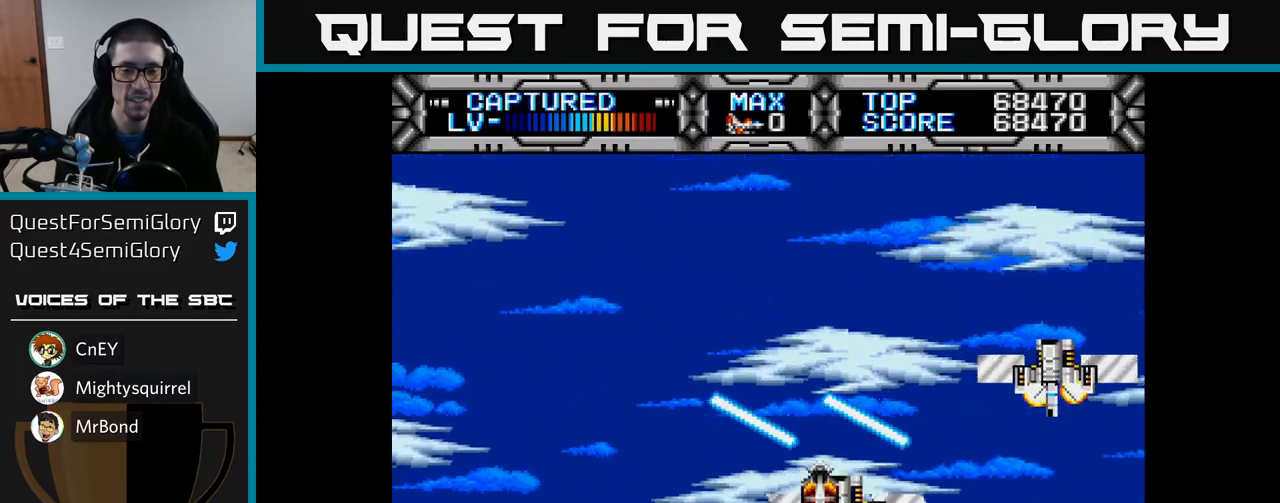
{"buttons": ["X", "DPAD_RIGHT"], "left_stick": "center", "right_stick": "center", "events": [[33, "DPAD_LEFT", "up"], [183, "X", "down"], [217, "DPAD_RIGHT", "down"]]}
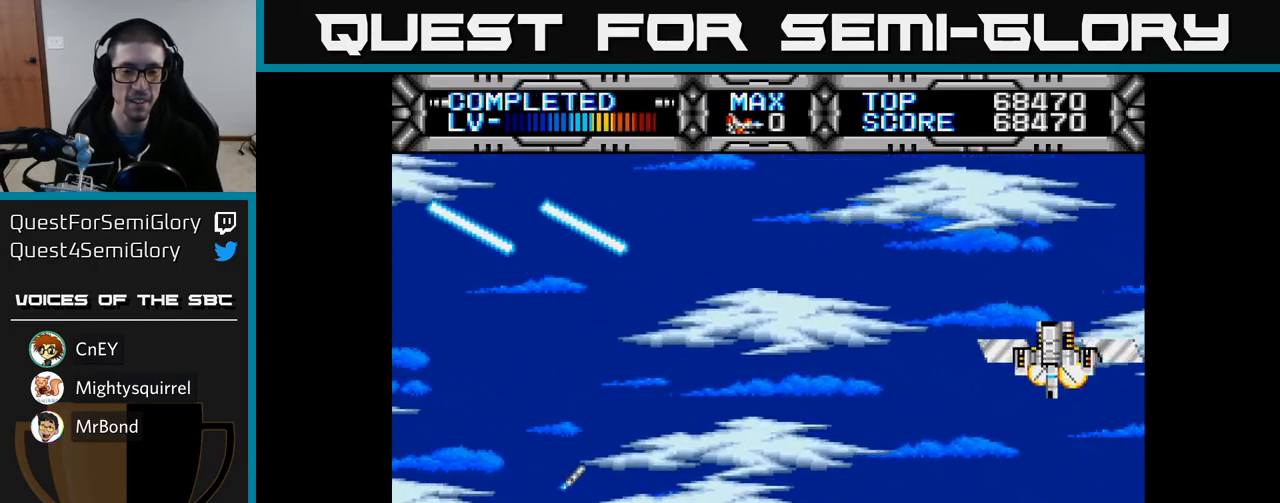
{"buttons": ["X"], "left_stick": "center", "right_stick": "center", "events": [[117, "DPAD_RIGHT", "up"], [317, "DPAD_DOWN", "down"], [400, "DPAD_DOWN", "up"]]}
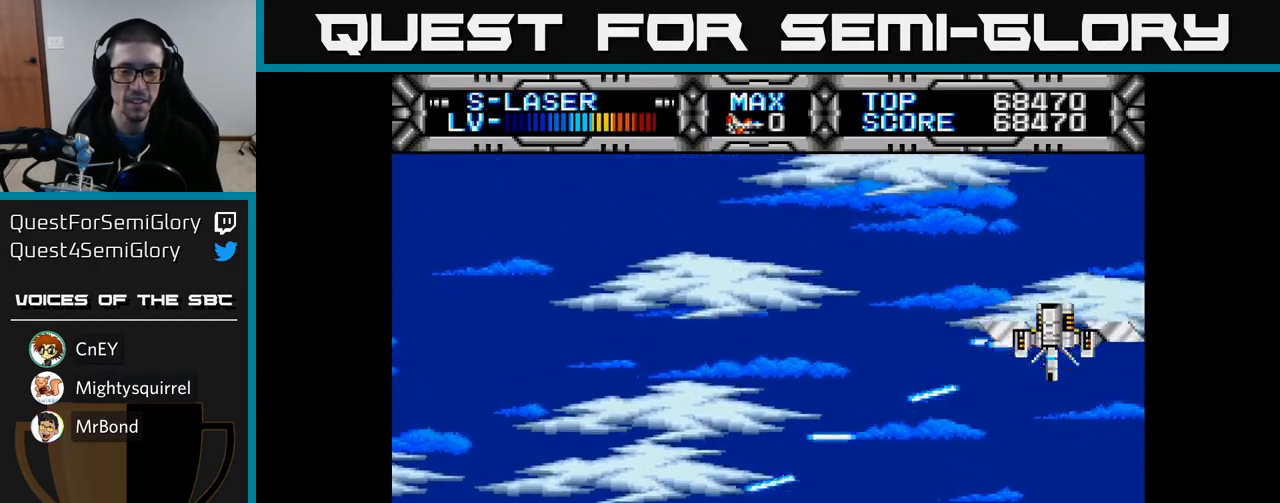
{"buttons": ["X", "DPAD_UP"], "left_stick": "center", "right_stick": "center", "events": [[100, "DPAD_UP", "down"], [317, "DPAD_RIGHT", "down"], [417, "DPAD_RIGHT", "up"]]}
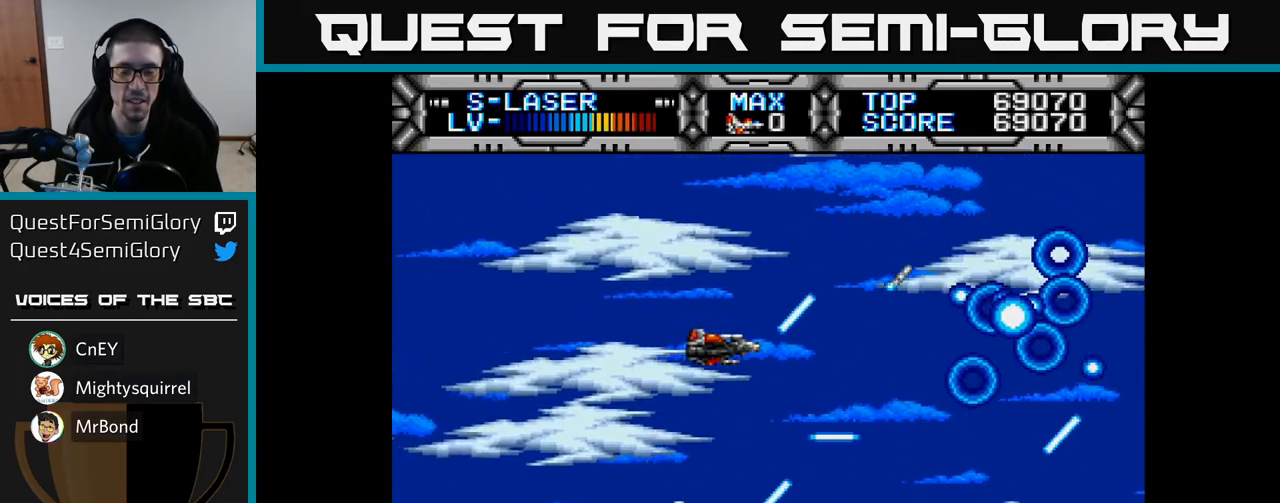
{"buttons": ["X", "DPAD_LEFT"], "left_stick": "center", "right_stick": "center", "events": [[100, "DPAD_UP", "up"], [167, "DPAD_DOWN", "down"], [367, "DPAD_LEFT", "down"], [383, "DPAD_DOWN", "up"]]}
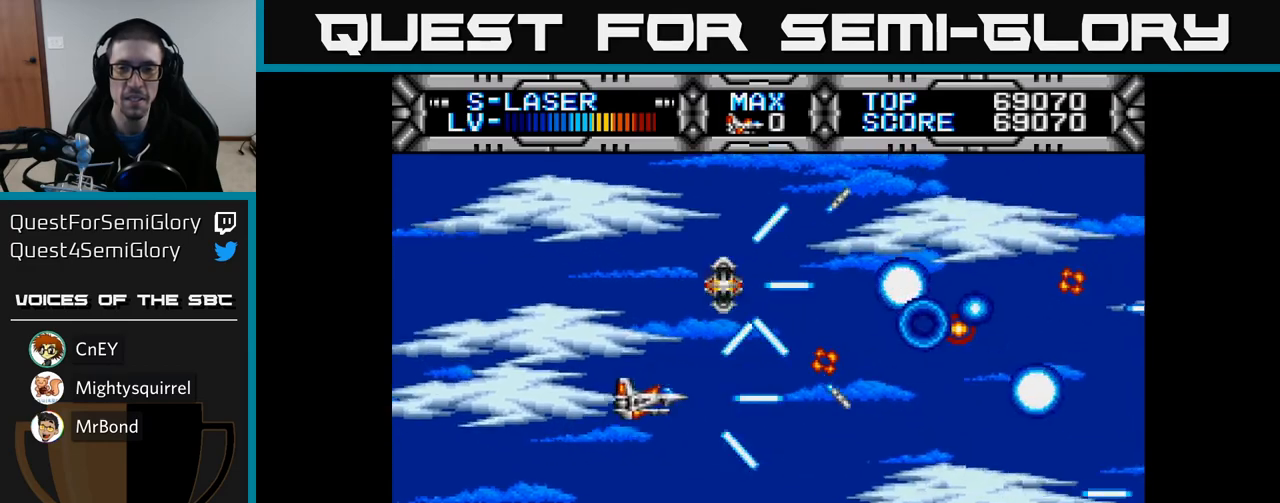
{"buttons": ["X"], "left_stick": "center", "right_stick": "center", "events": [[17, "DPAD_DOWN", "down"], [17, "DPAD_LEFT", "up"], [117, "DPAD_DOWN", "up"]]}
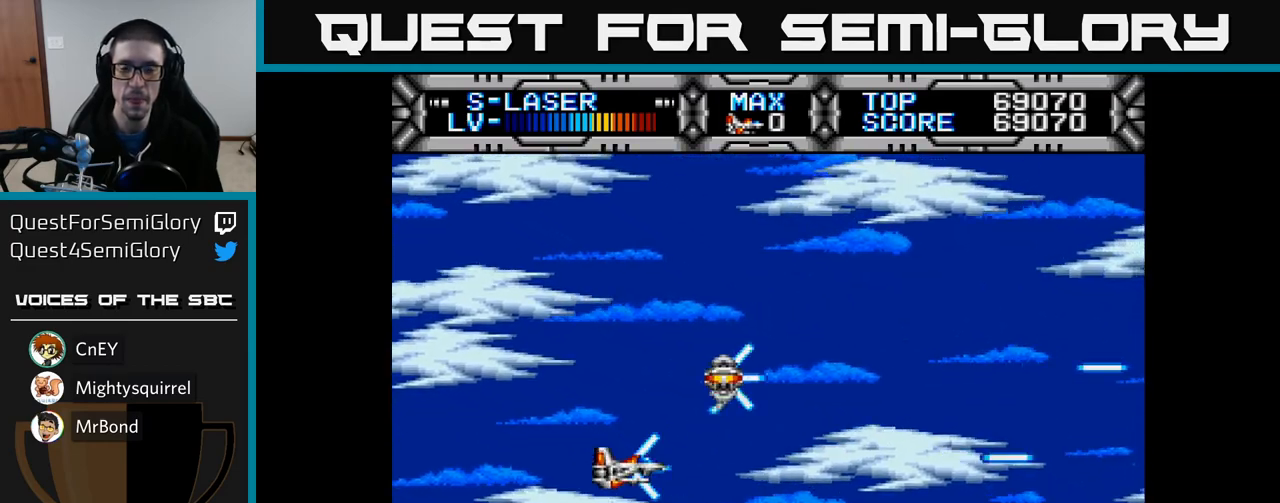
{"buttons": ["X", "DPAD_RIGHT"], "left_stick": "center", "right_stick": "center", "events": [[150, "DPAD_LEFT", "down"], [367, "DPAD_LEFT", "up"], [383, "DPAD_RIGHT", "down"]]}
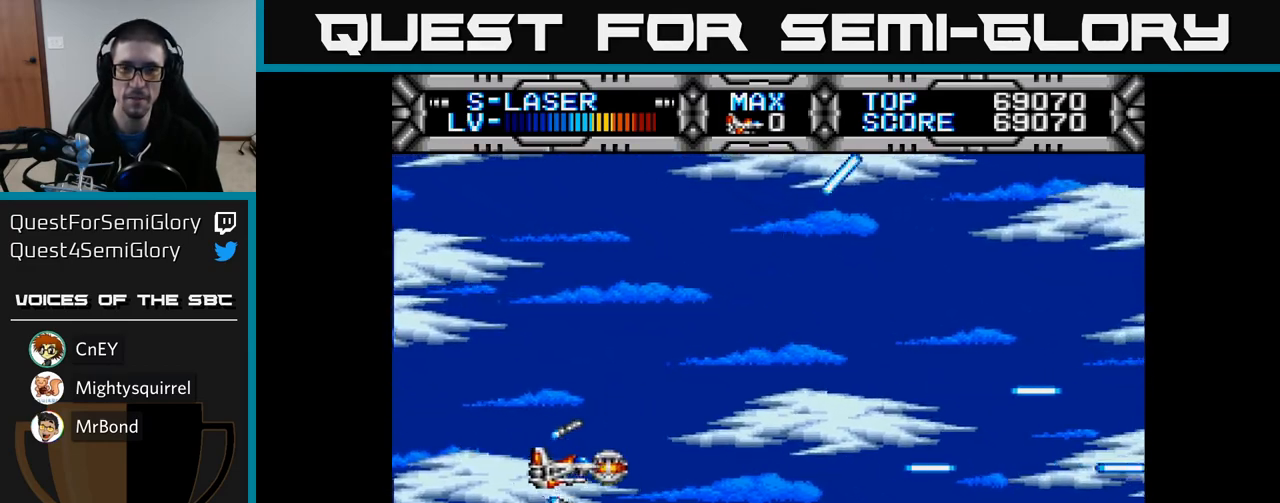
{"buttons": ["X"], "left_stick": "center", "right_stick": "center", "events": [[167, "DPAD_RIGHT", "up"], [233, "DPAD_LEFT", "down"], [367, "DPAD_UP", "down"], [383, "DPAD_LEFT", "up"], [433, "DPAD_UP", "up"]]}
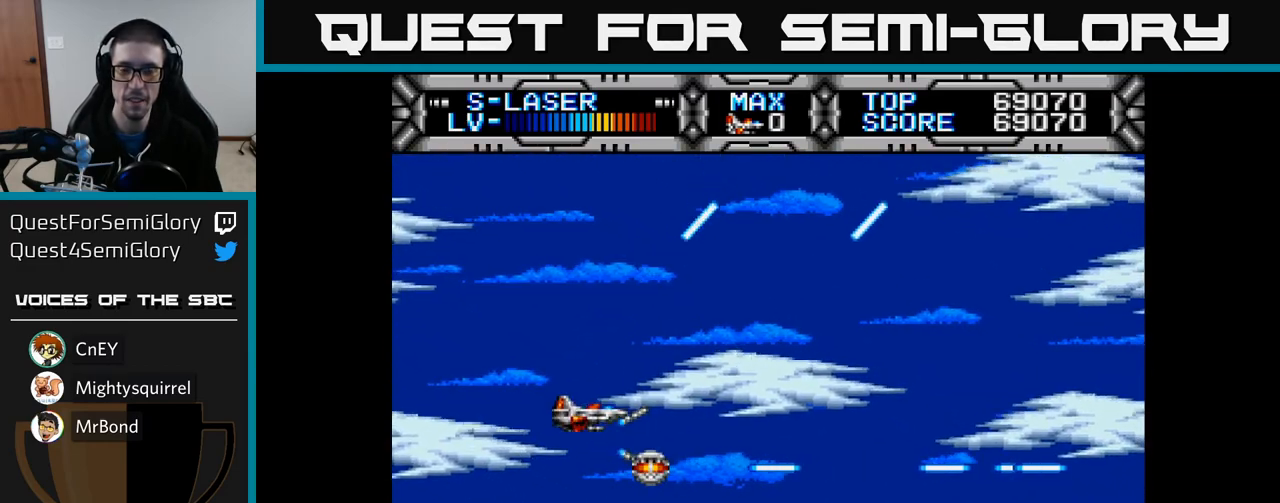
{"buttons": [], "left_stick": "center", "right_stick": "center", "events": [[417, "X", "up"]]}
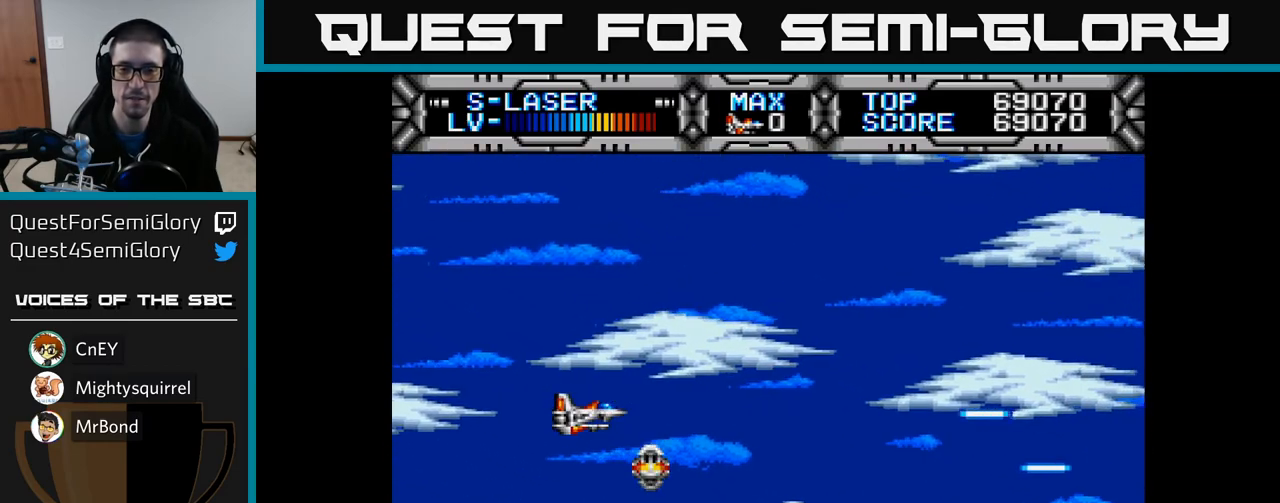
{"buttons": ["X", "DPAD_RIGHT"], "left_stick": "center", "right_stick": "center", "events": [[133, "DPAD_LEFT", "down"], [300, "DPAD_LEFT", "up"], [317, "X", "down"], [333, "DPAD_RIGHT", "down"]]}
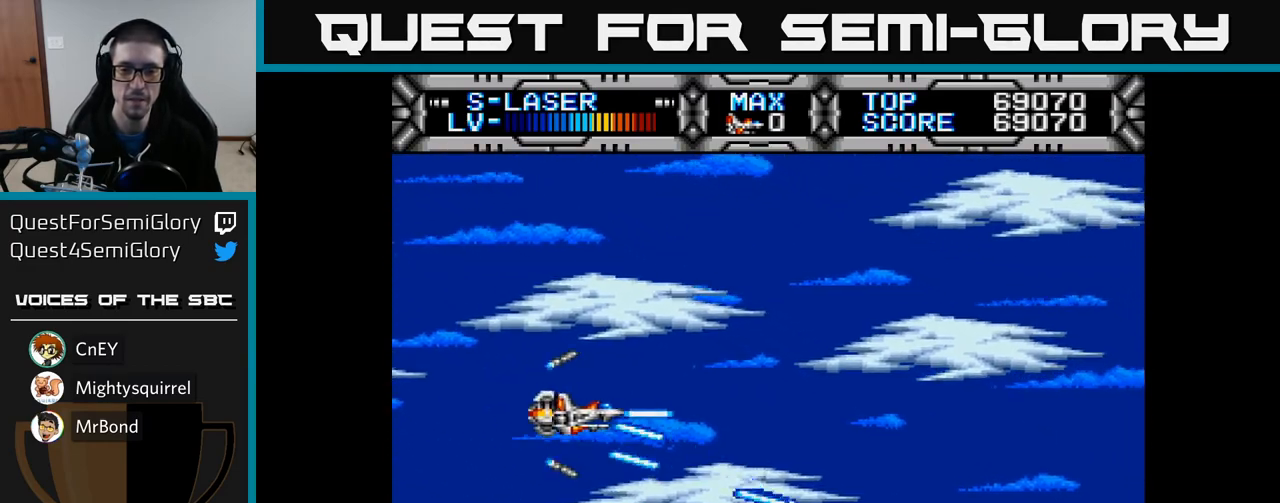
{"buttons": ["X"], "left_stick": "center", "right_stick": "center", "events": [[33, "DPAD_RIGHT", "up"], [83, "DPAD_DOWN", "down"], [150, "DPAD_DOWN", "up"], [183, "DPAD_LEFT", "down"], [333, "DPAD_LEFT", "up"]]}
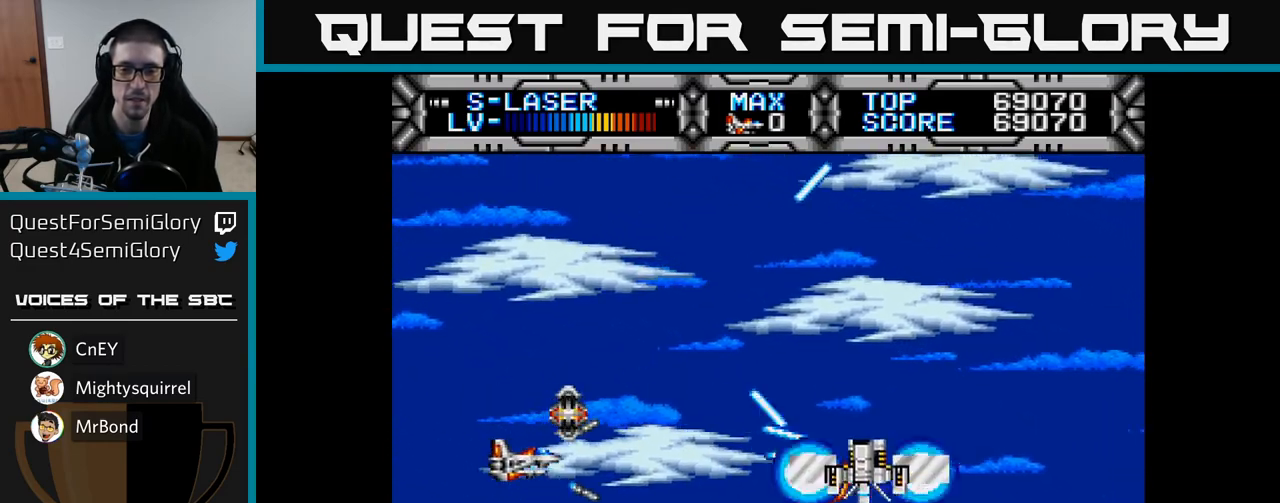
{"buttons": ["X", "DPAD_UP", "DPAD_RIGHT"], "left_stick": "center", "right_stick": "center", "events": [[67, "DPAD_UP", "down"], [133, "DPAD_LEFT", "down"], [333, "DPAD_LEFT", "up"], [383, "DPAD_RIGHT", "down"], [383, "DPAD_UP", "up"], [417, "DPAD_UP", "down"]]}
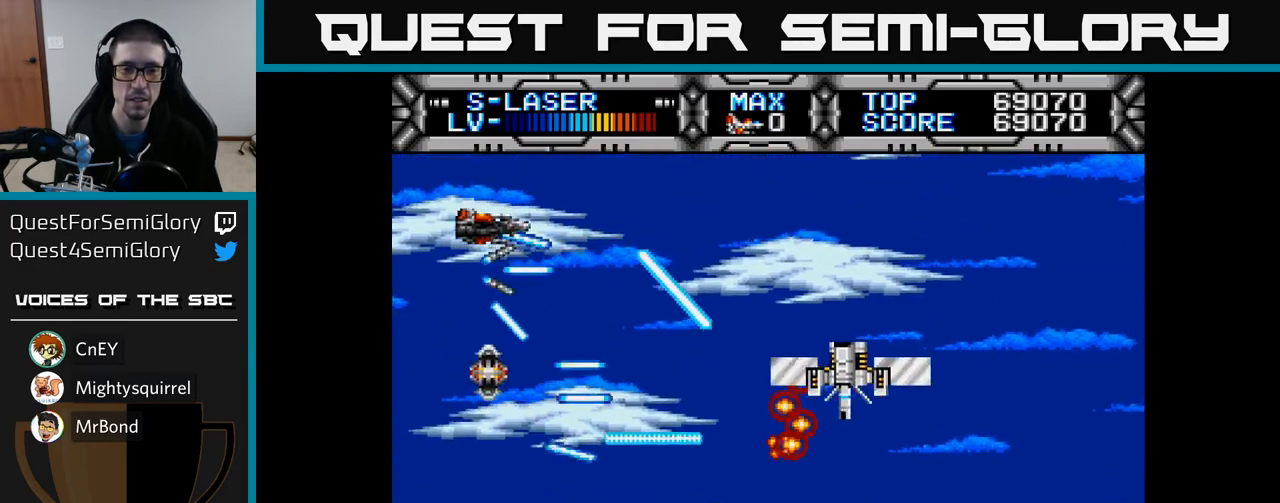
{"buttons": ["X", "DPAD_RIGHT"], "left_stick": "center", "right_stick": "center", "events": [[17, "DPAD_RIGHT", "up"], [50, "DPAD_UP", "up"], [67, "DPAD_LEFT", "down"], [83, "DPAD_DOWN", "down"], [167, "DPAD_LEFT", "up"], [183, "DPAD_DOWN", "up"], [383, "DPAD_RIGHT", "down"]]}
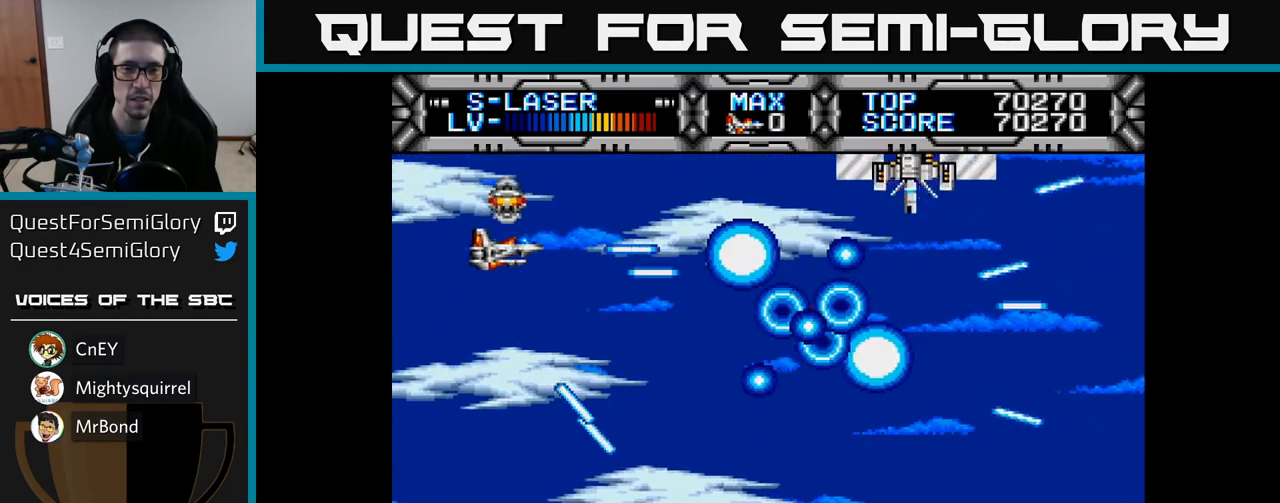
{"buttons": [], "left_stick": "center", "right_stick": "center", "events": [[67, "DPAD_DOWN", "down"], [100, "DPAD_RIGHT", "up"], [183, "DPAD_RIGHT", "down"], [217, "DPAD_DOWN", "up"], [333, "DPAD_RIGHT", "up"], [450, "X", "up"]]}
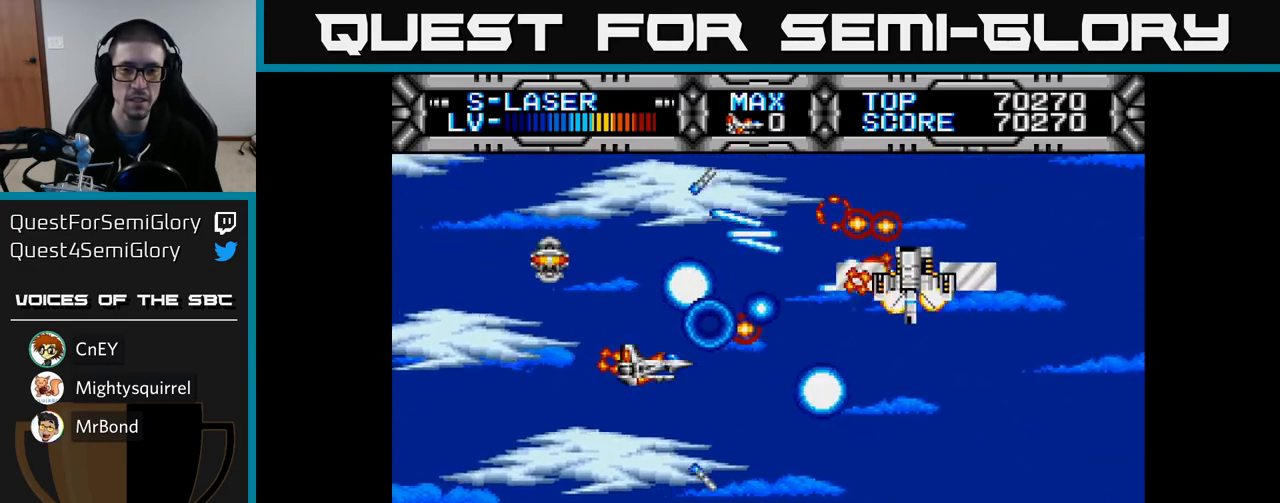
{"buttons": [], "left_stick": "center", "right_stick": "center", "events": [[100, "DPAD_RIGHT", "down"], [233, "DPAD_DOWN", "down"], [250, "DPAD_RIGHT", "up"], [300, "B", "down"], [300, "DPAD_DOWN", "up"], [367, "B", "up"]]}
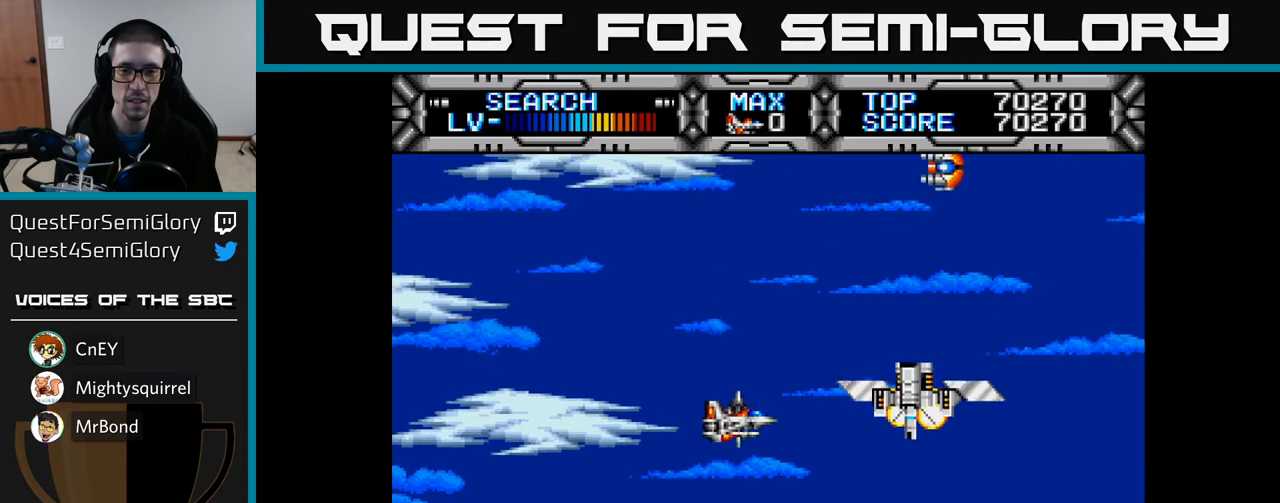
{"buttons": ["DPAD_LEFT"], "left_stick": "center", "right_stick": "center", "events": [[17, "DPAD_DOWN", "down"], [100, "DPAD_DOWN", "up"], [250, "DPAD_LEFT", "down"]]}
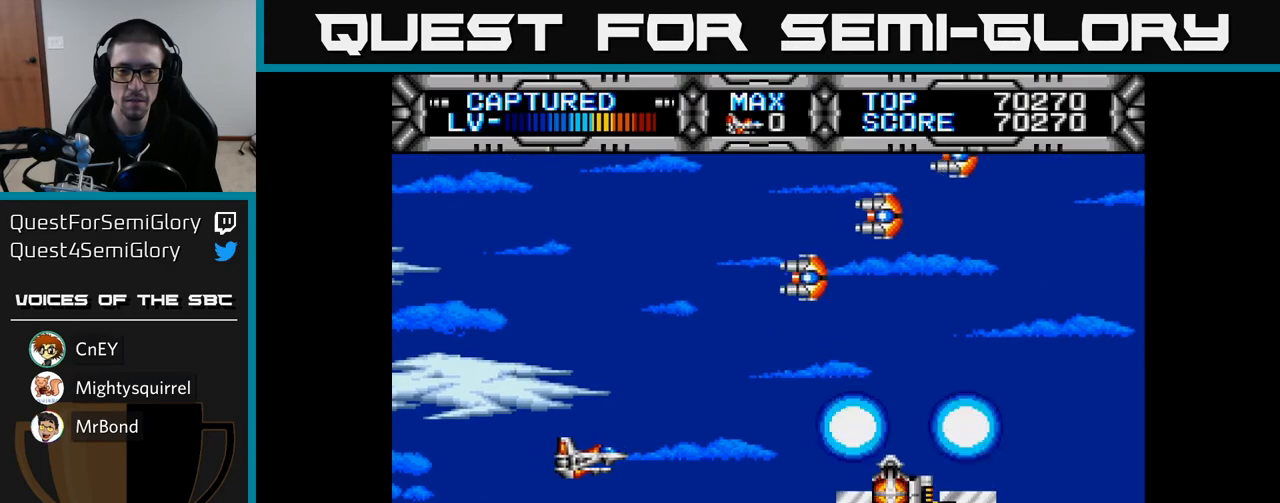
{"buttons": ["X", "DPAD_UP"], "left_stick": "center", "right_stick": "center", "events": [[150, "X", "down"], [200, "DPAD_LEFT", "up"], [233, "DPAD_DOWN", "down"], [333, "DPAD_DOWN", "up"], [500, "DPAD_UP", "down"]]}
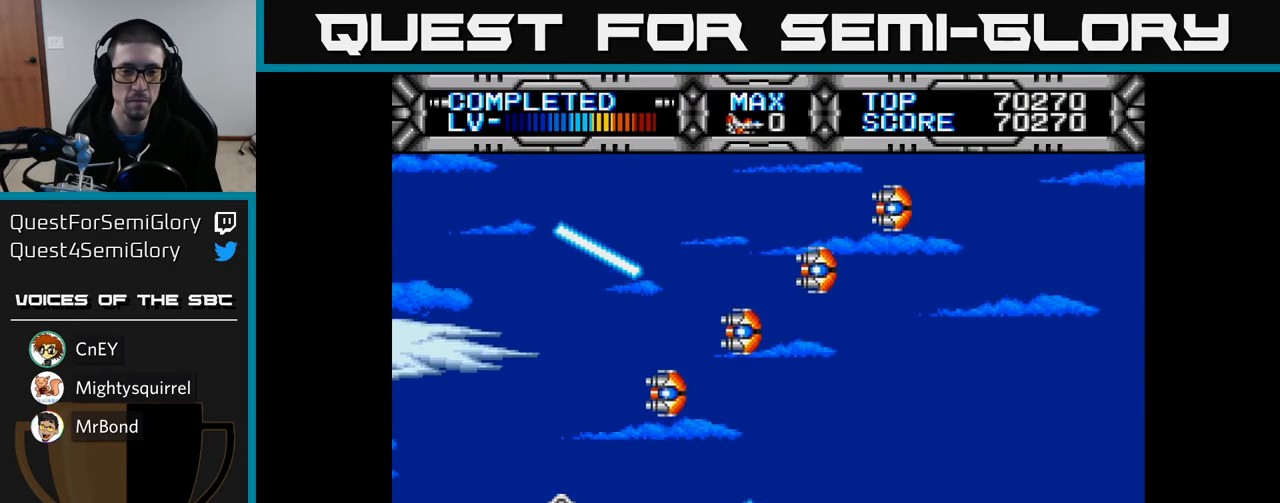
{"buttons": ["X"], "left_stick": "center", "right_stick": "center", "events": [[167, "DPAD_UP", "up"], [317, "DPAD_UP", "down"], [383, "DPAD_UP", "up"]]}